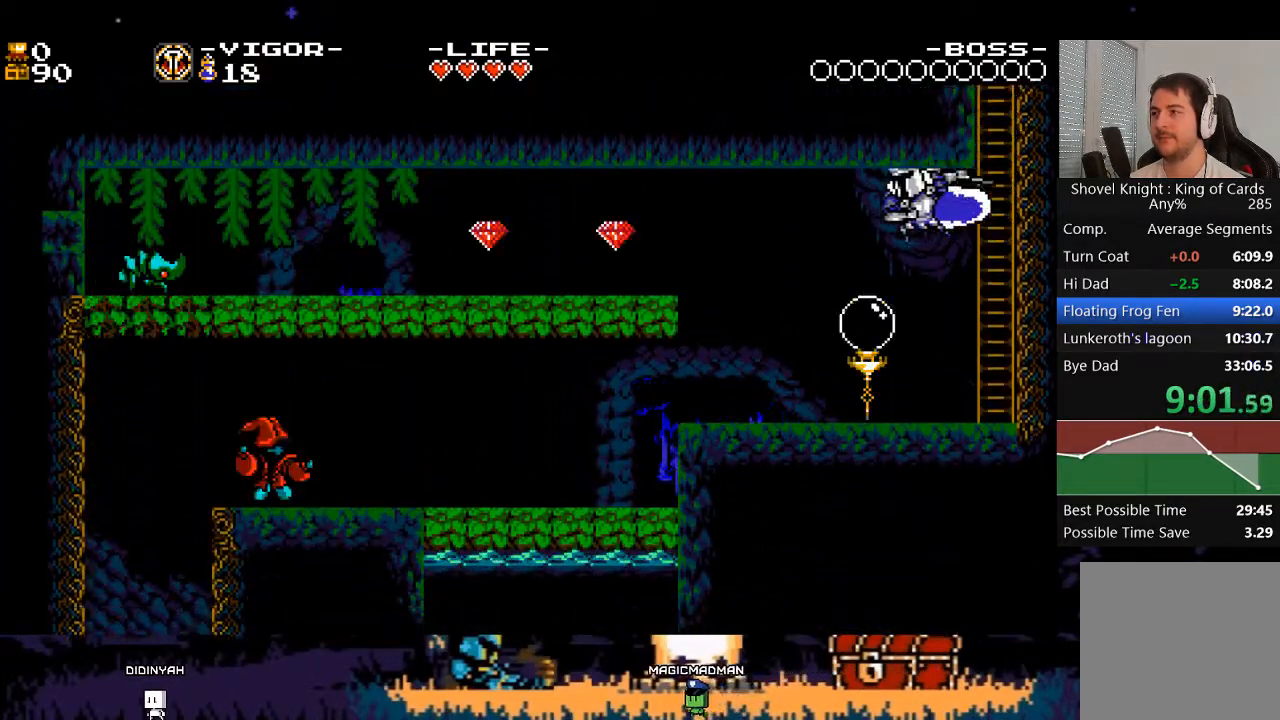
Gameplay with a controller (Xbox layout); each line is a JSON object with the inputs held at the frame after it. "events" lists button and stick changes between this image and that frame as [ms after this image, input, new state], when the widget could be followed in between. Not read: L3 R3 left_stick right_stick.
{"buttons": ["DPAD_LEFT"], "events": [[200, "X", "down"], [433, "X", "up"]]}
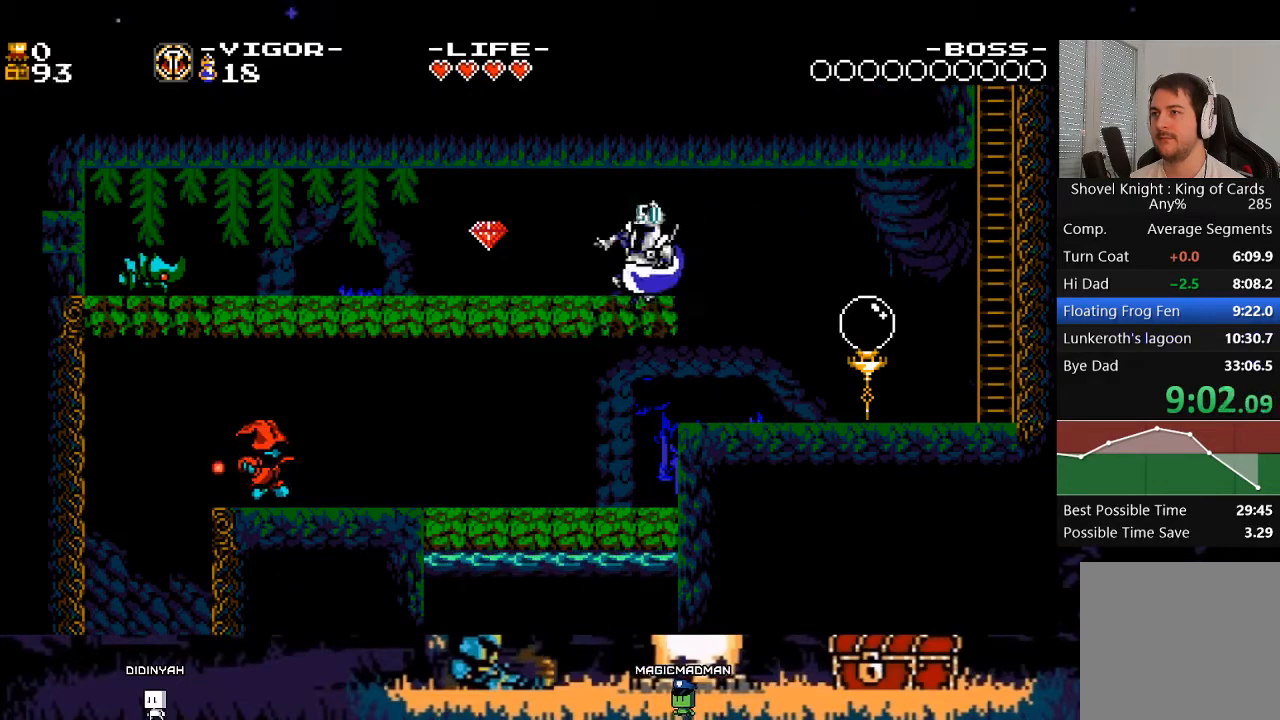
{"buttons": ["DPAD_LEFT"], "events": [[33, "X", "down"], [200, "X", "up"], [333, "X", "down"], [467, "X", "up"]]}
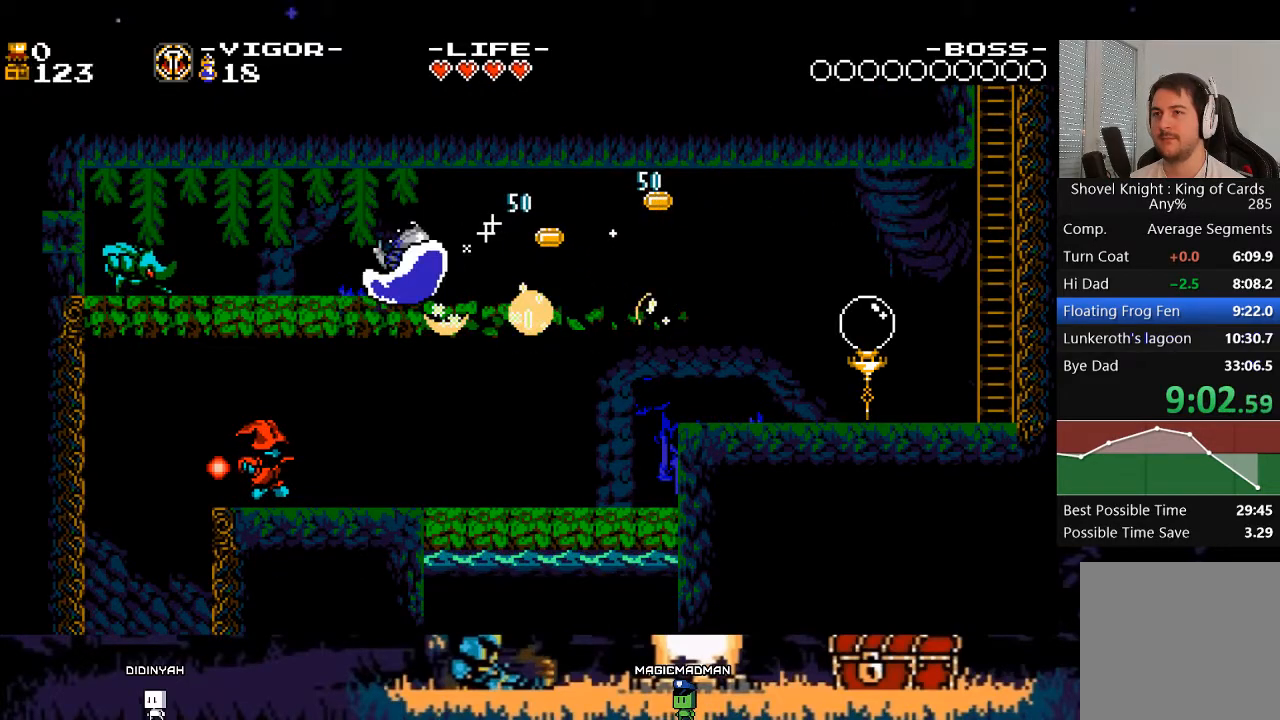
{"buttons": ["DPAD_LEFT"], "events": [[67, "A", "down"], [200, "X", "down"], [367, "X", "up"], [400, "A", "up"]]}
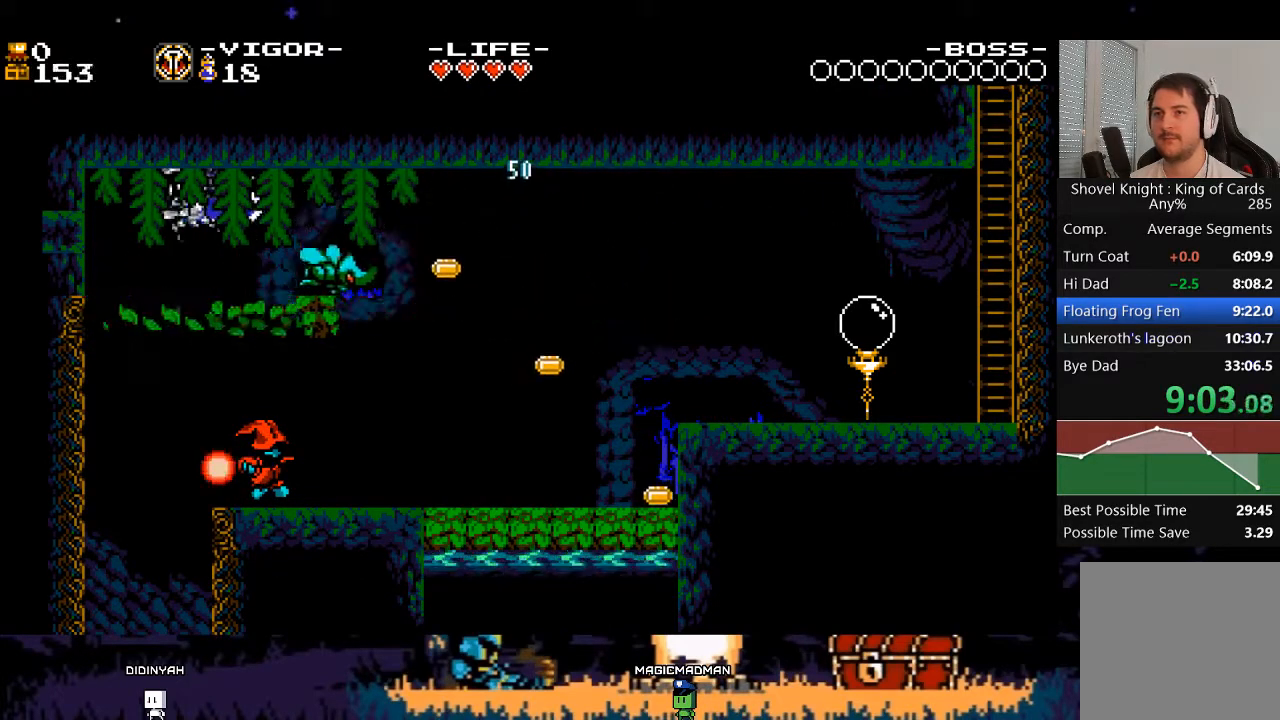
{"buttons": ["DPAD_LEFT"], "events": [[67, "X", "down"], [267, "X", "up"]]}
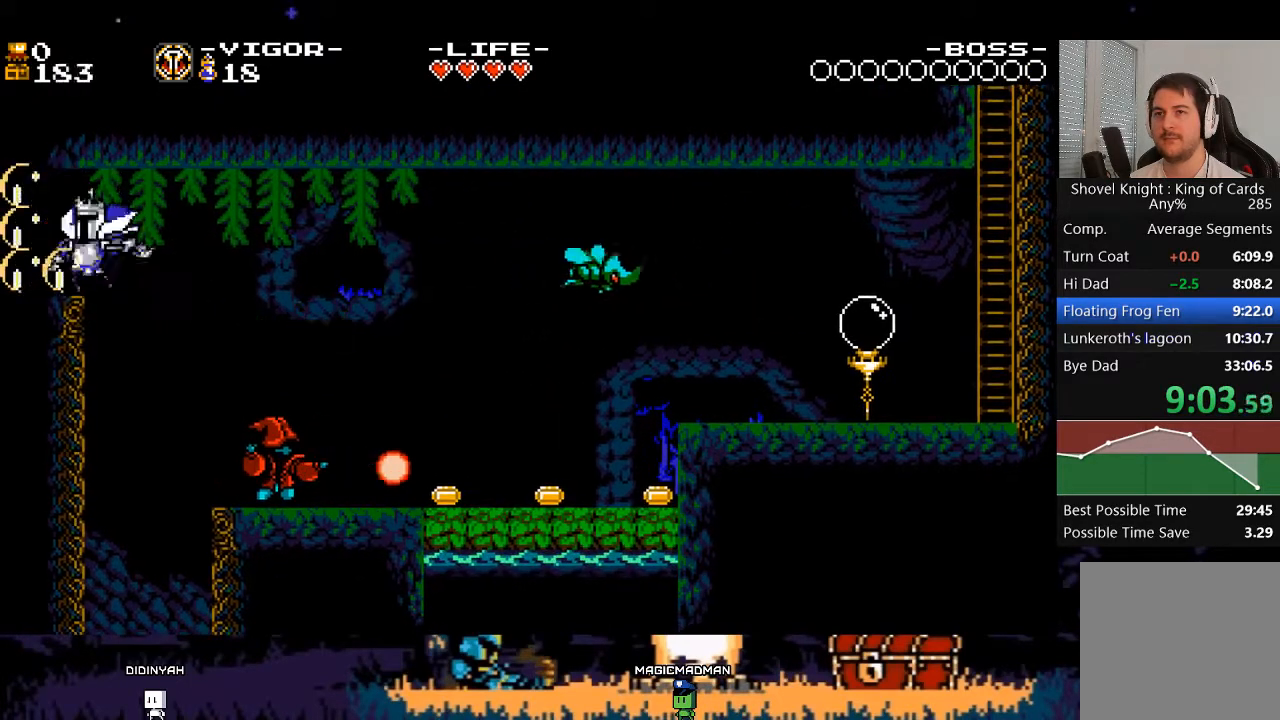
{"buttons": ["DPAD_LEFT"], "events": []}
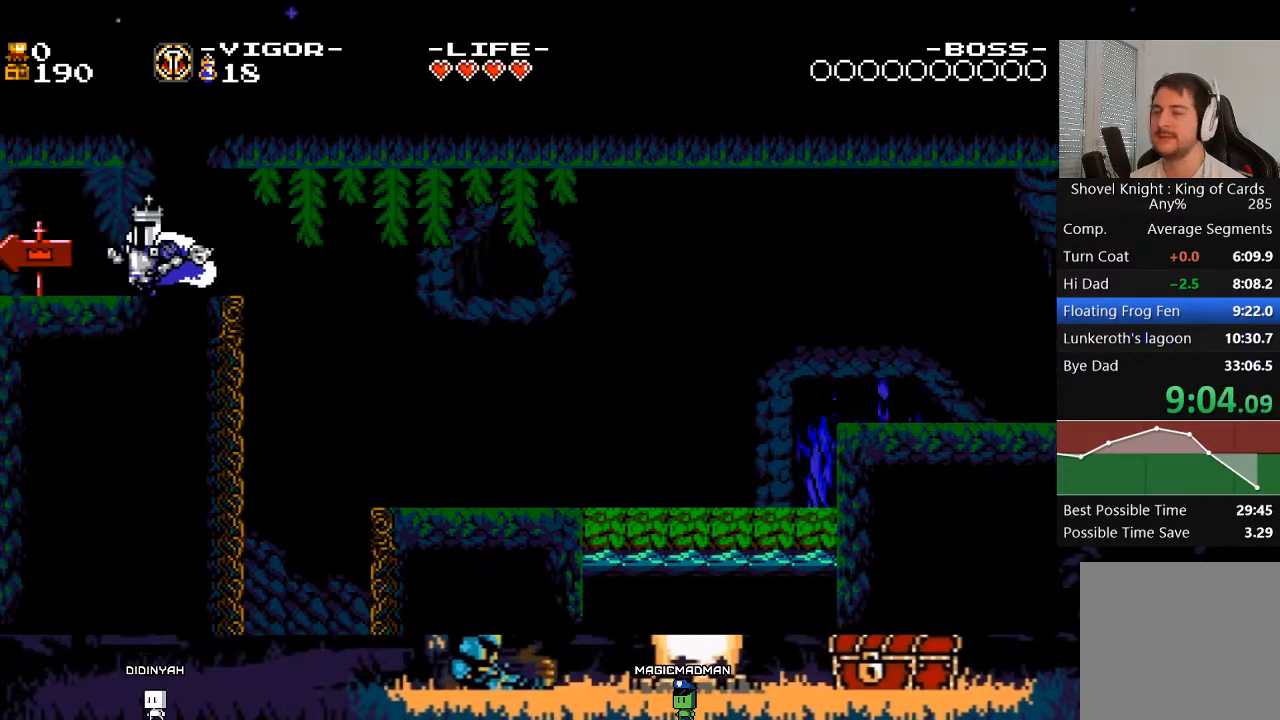
{"buttons": ["DPAD_LEFT"], "events": [[67, "DPAD_LEFT", "up"], [233, "DPAD_LEFT", "down"]]}
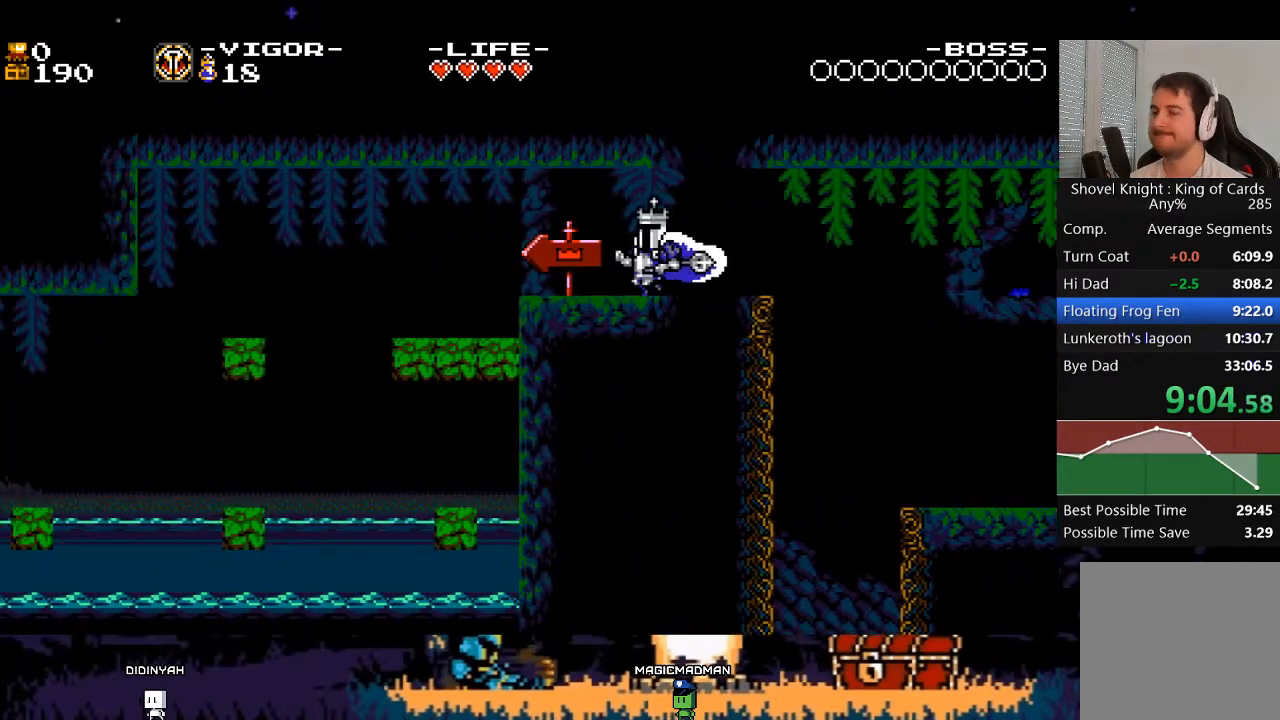
{"buttons": ["A", "DPAD_LEFT"], "events": [[400, "A", "down"]]}
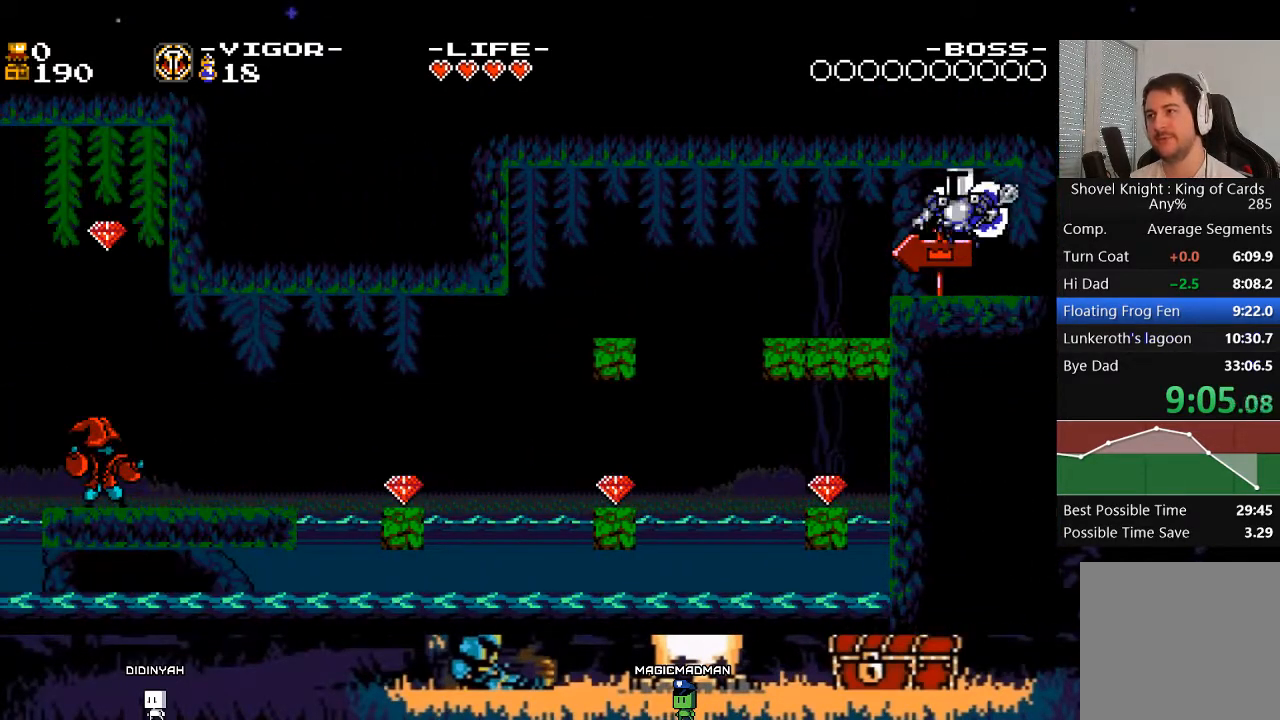
{"buttons": ["X", "DPAD_LEFT"], "events": [[67, "X", "down"], [233, "A", "up"], [233, "X", "up"], [433, "X", "down"]]}
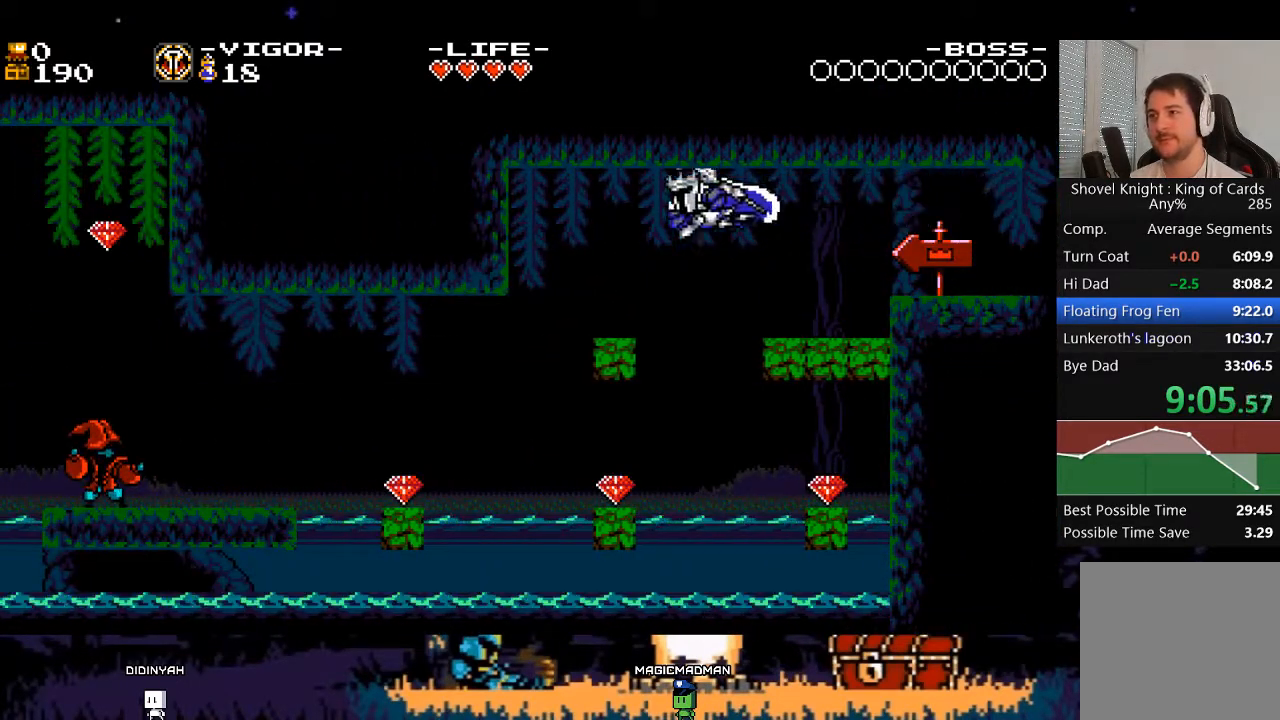
{"buttons": ["DPAD_LEFT"], "events": [[100, "X", "up"]]}
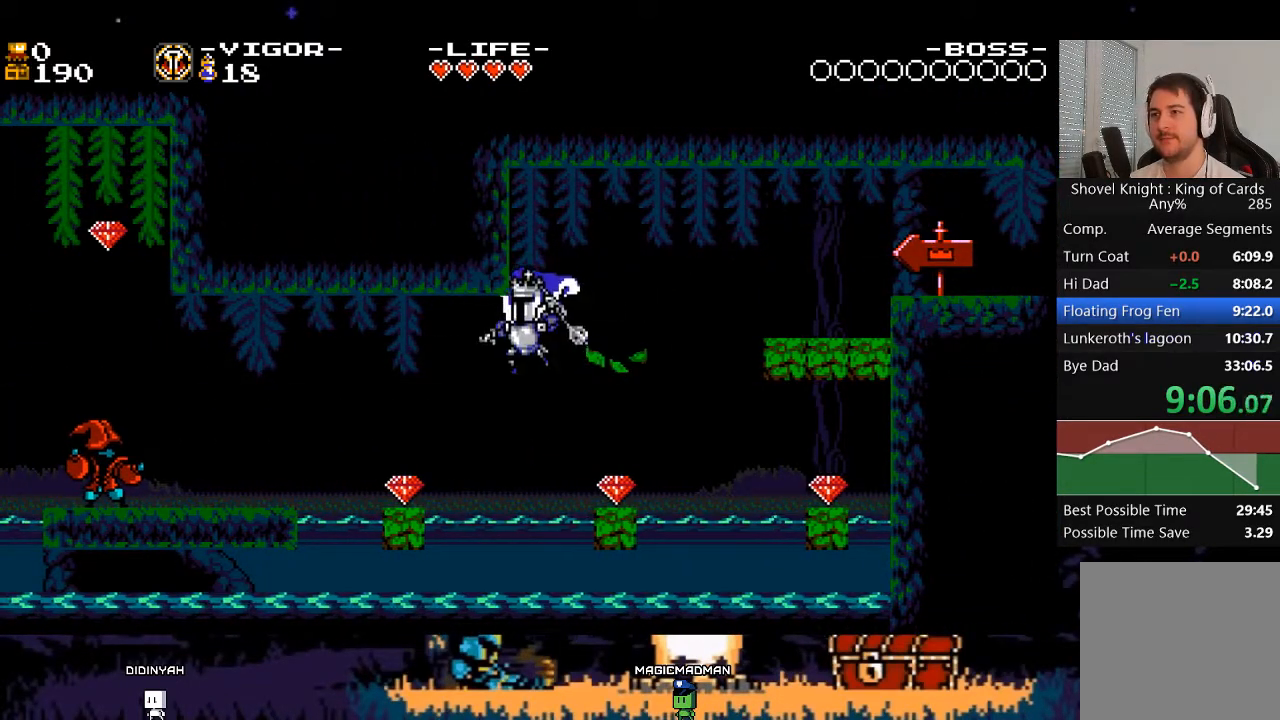
{"buttons": ["X", "DPAD_LEFT"], "events": [[133, "X", "down"], [333, "X", "up"], [467, "X", "down"]]}
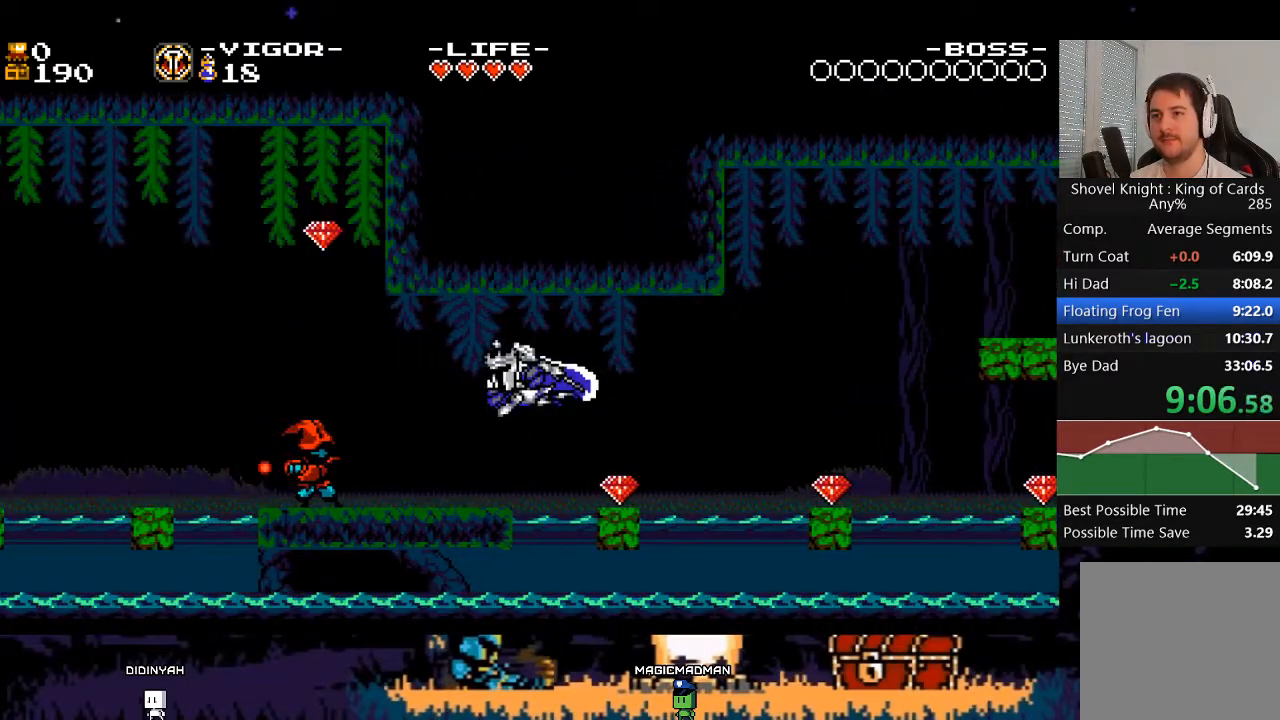
{"buttons": ["A", "DPAD_LEFT"], "events": [[100, "X", "up"], [267, "A", "down"]]}
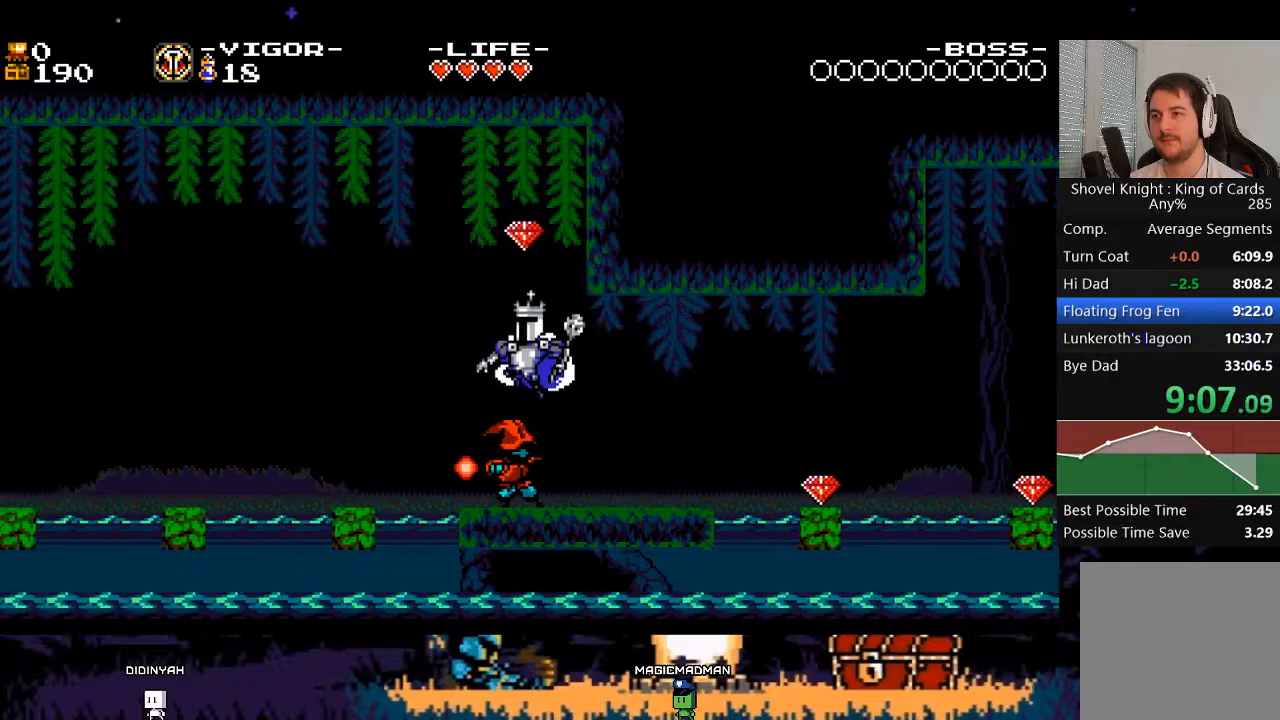
{"buttons": ["X", "DPAD_LEFT"], "events": [[67, "X", "down"], [233, "A", "up"], [233, "X", "up"], [400, "X", "down"]]}
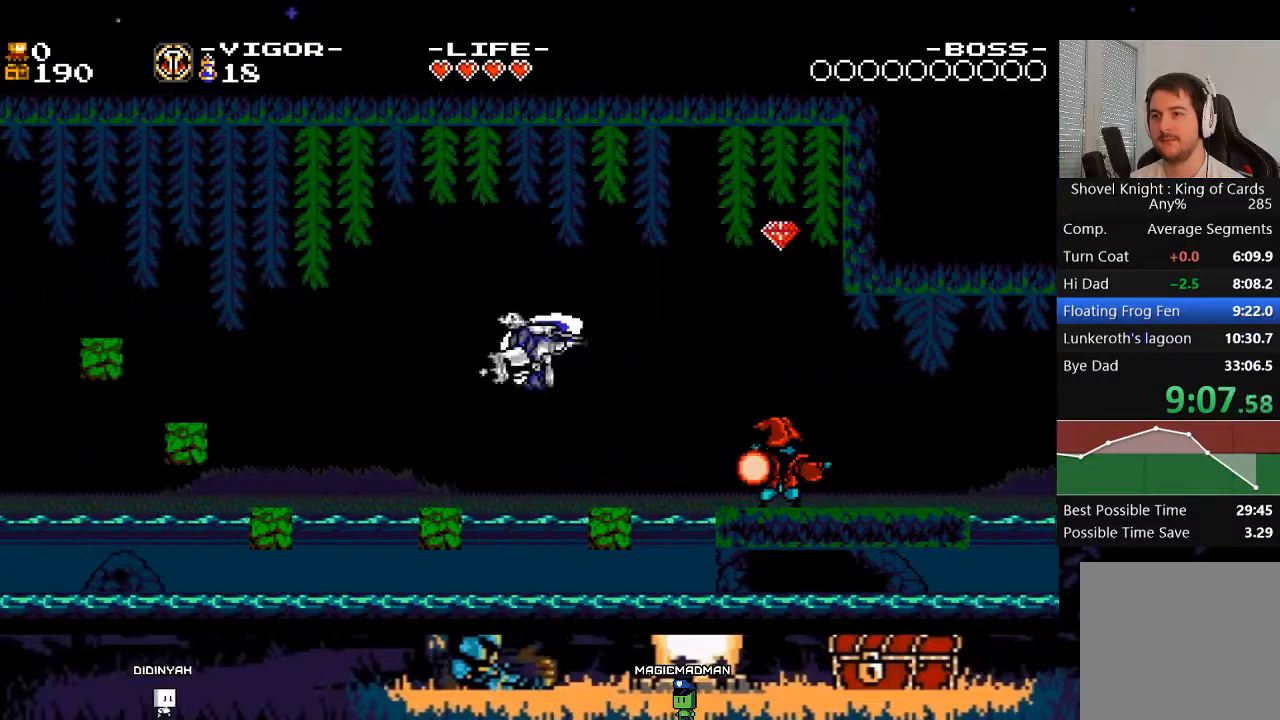
{"buttons": ["A", "DPAD_LEFT"], "events": [[100, "X", "up"], [300, "A", "down"]]}
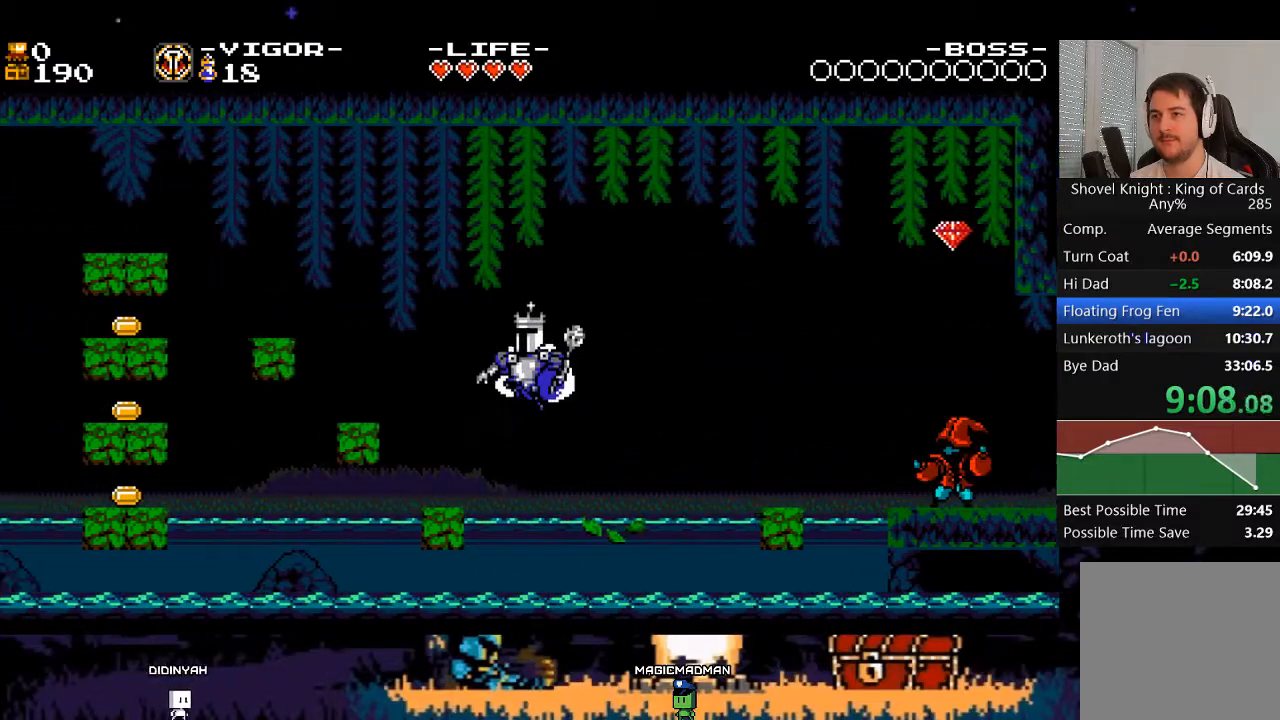
{"buttons": ["DPAD_LEFT"], "events": [[133, "X", "down"], [400, "A", "up"], [400, "X", "up"]]}
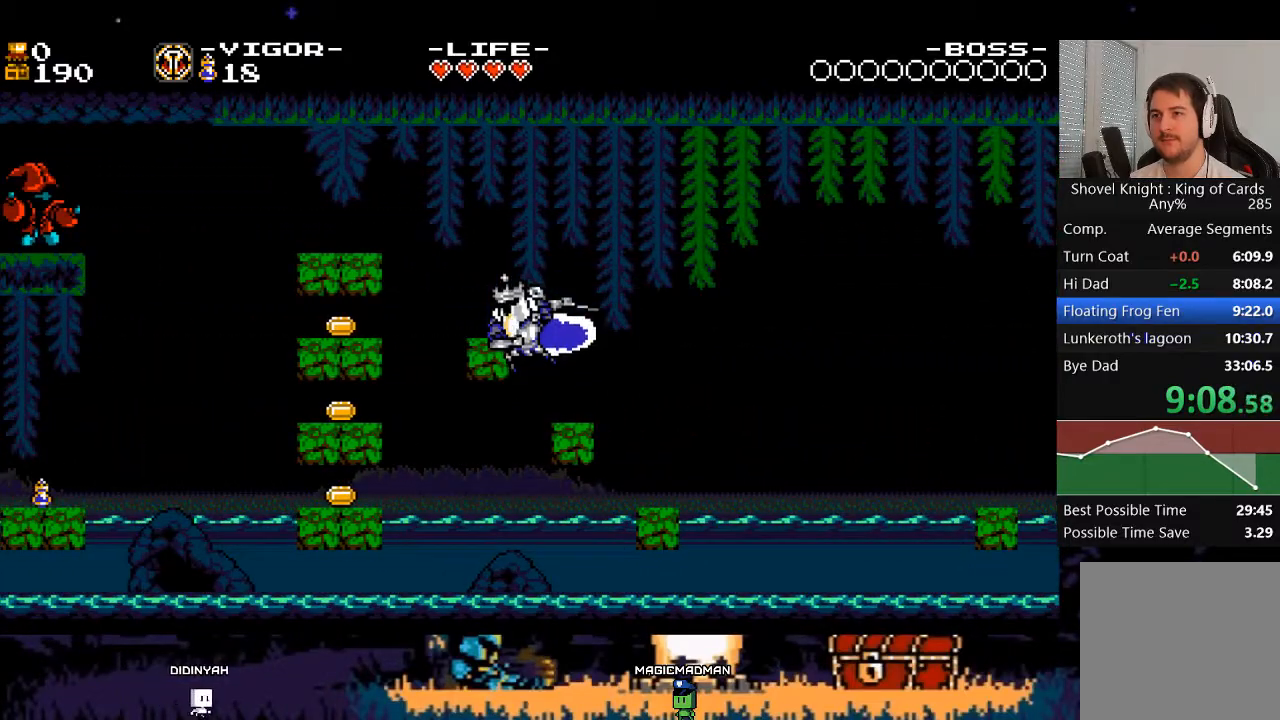
{"buttons": ["DPAD_LEFT"], "events": []}
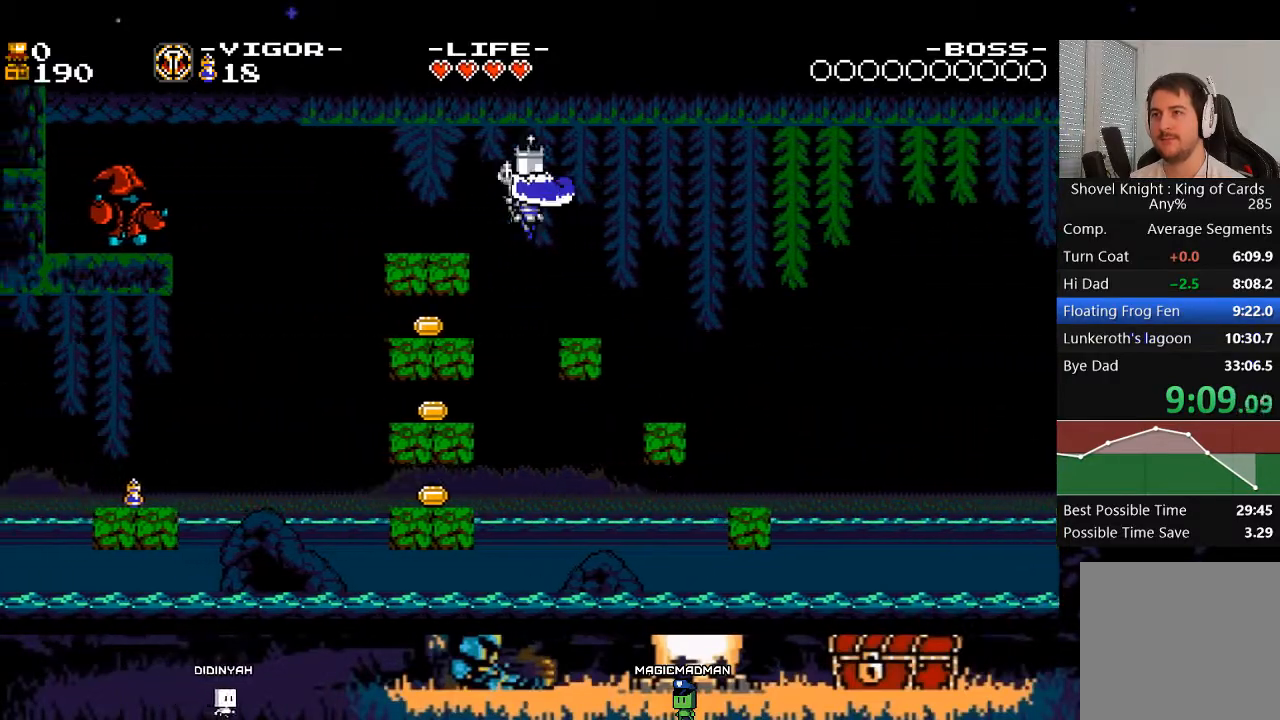
{"buttons": ["X", "DPAD_LEFT"], "events": [[233, "X", "down"], [367, "X", "up"], [467, "X", "down"]]}
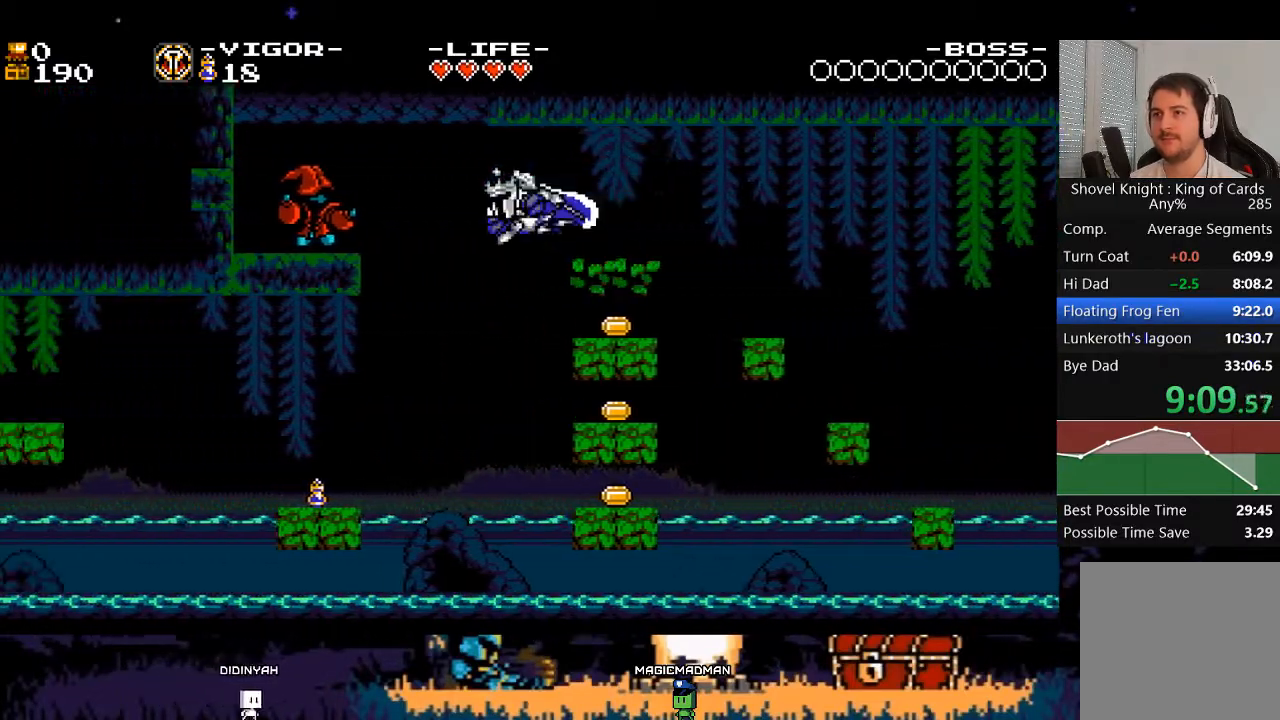
{"buttons": ["DPAD_LEFT"], "events": [[100, "X", "up"]]}
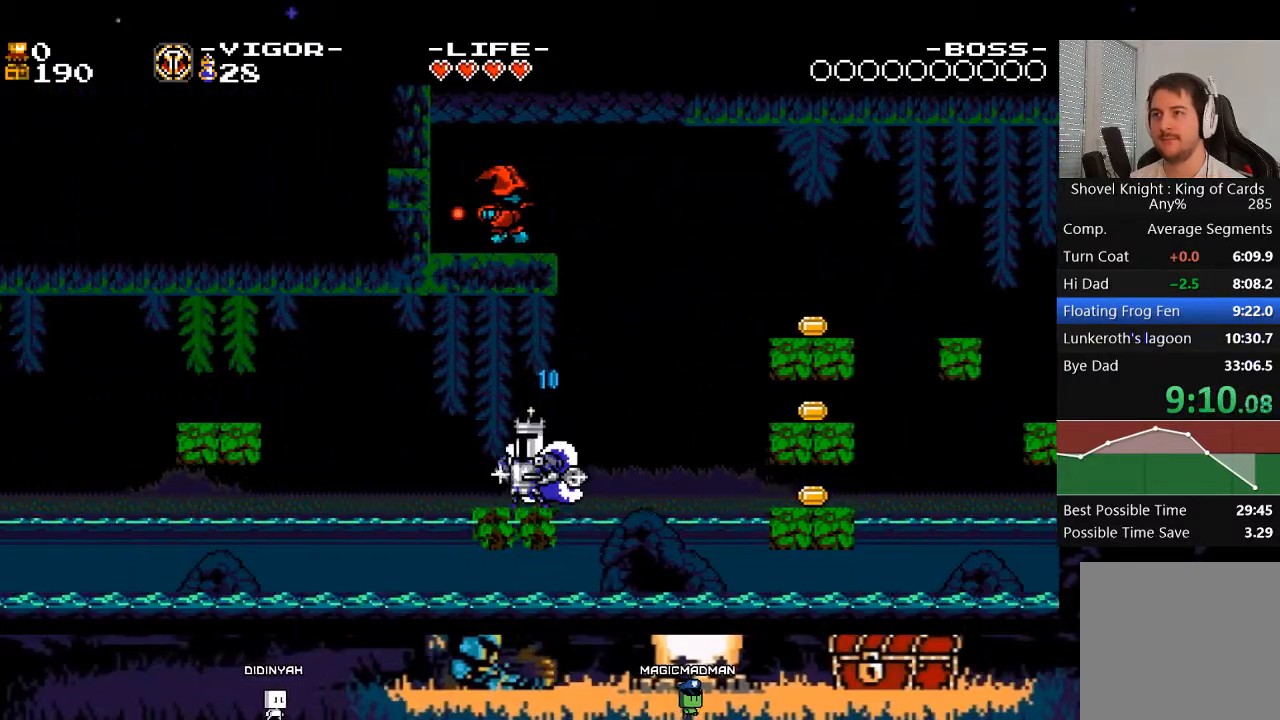
{"buttons": ["X", "DPAD_LEFT"], "events": [[33, "A", "down"], [233, "X", "down"], [367, "A", "up"], [400, "X", "up"], [500, "X", "down"]]}
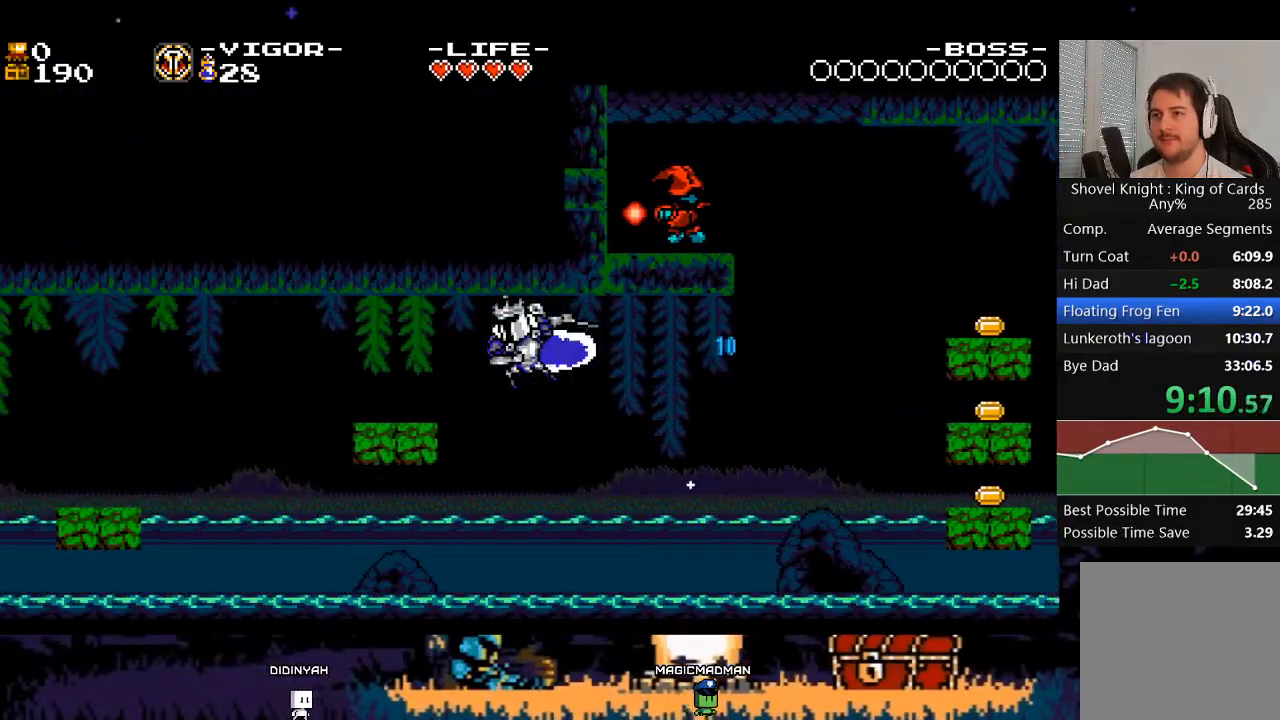
{"buttons": ["DPAD_LEFT"], "events": [[133, "X", "up"], [233, "A", "down"], [233, "X", "down"], [433, "A", "up"], [433, "X", "up"]]}
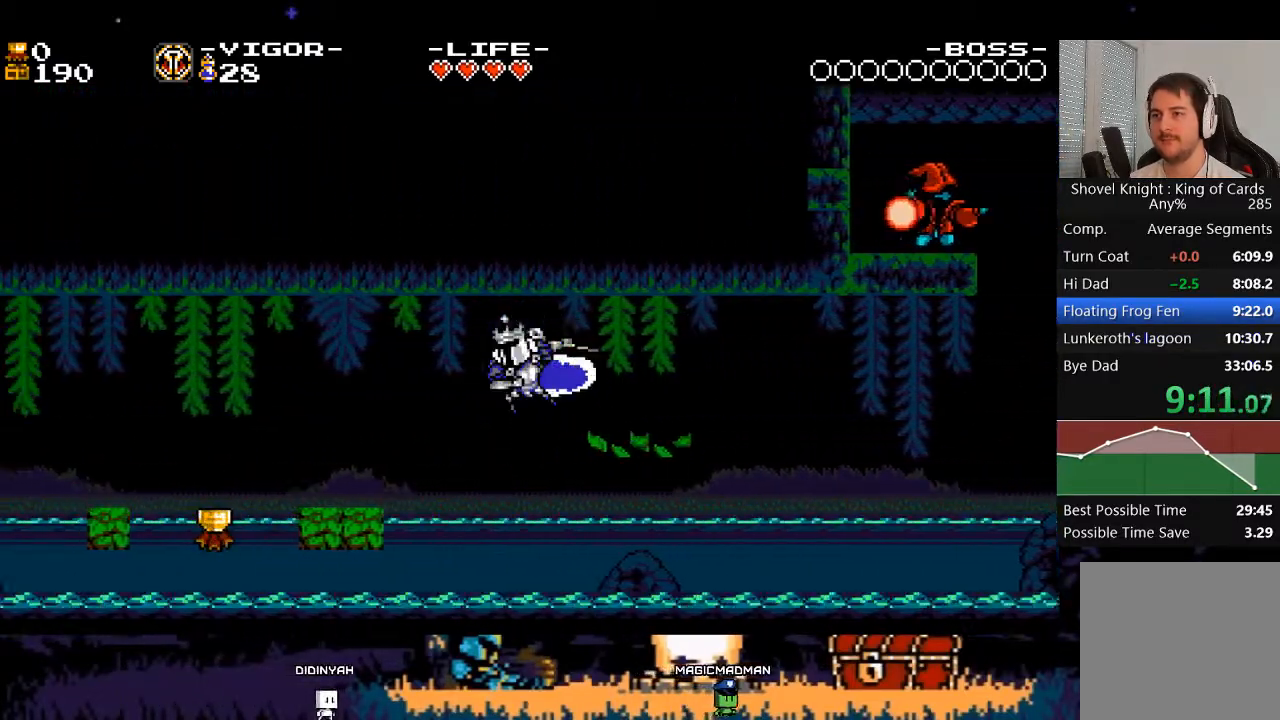
{"buttons": ["X", "DPAD_LEFT"], "events": [[67, "X", "down"], [200, "X", "up"], [500, "X", "down"]]}
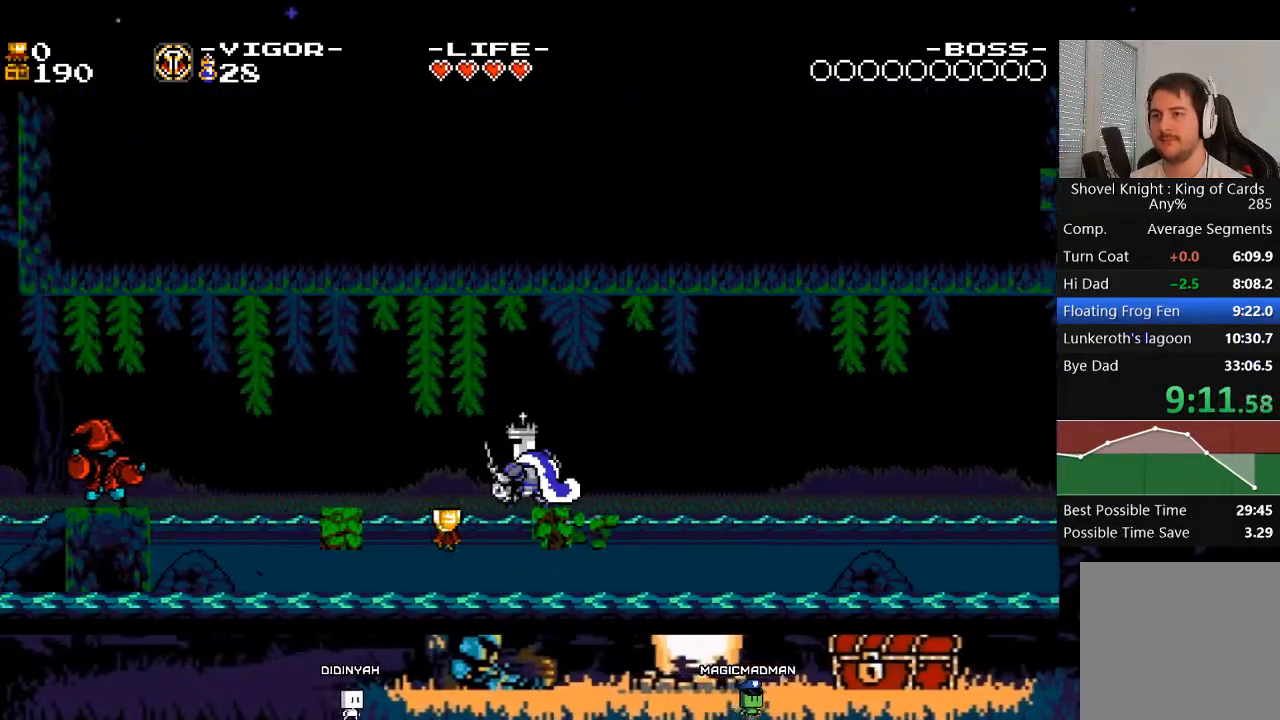
{"buttons": ["A", "X", "DPAD_LEFT"], "events": [[200, "X", "up"], [400, "A", "down"], [400, "X", "down"]]}
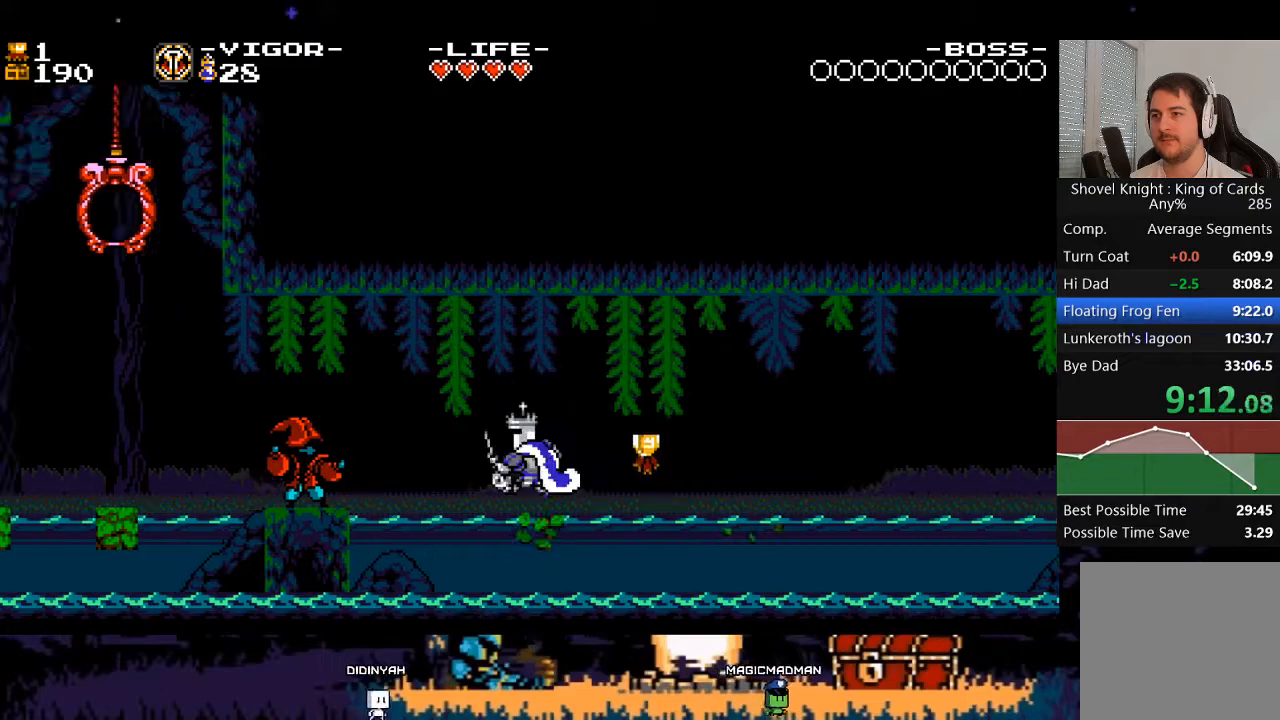
{"buttons": ["X", "DPAD_LEFT"], "events": [[433, "A", "up"]]}
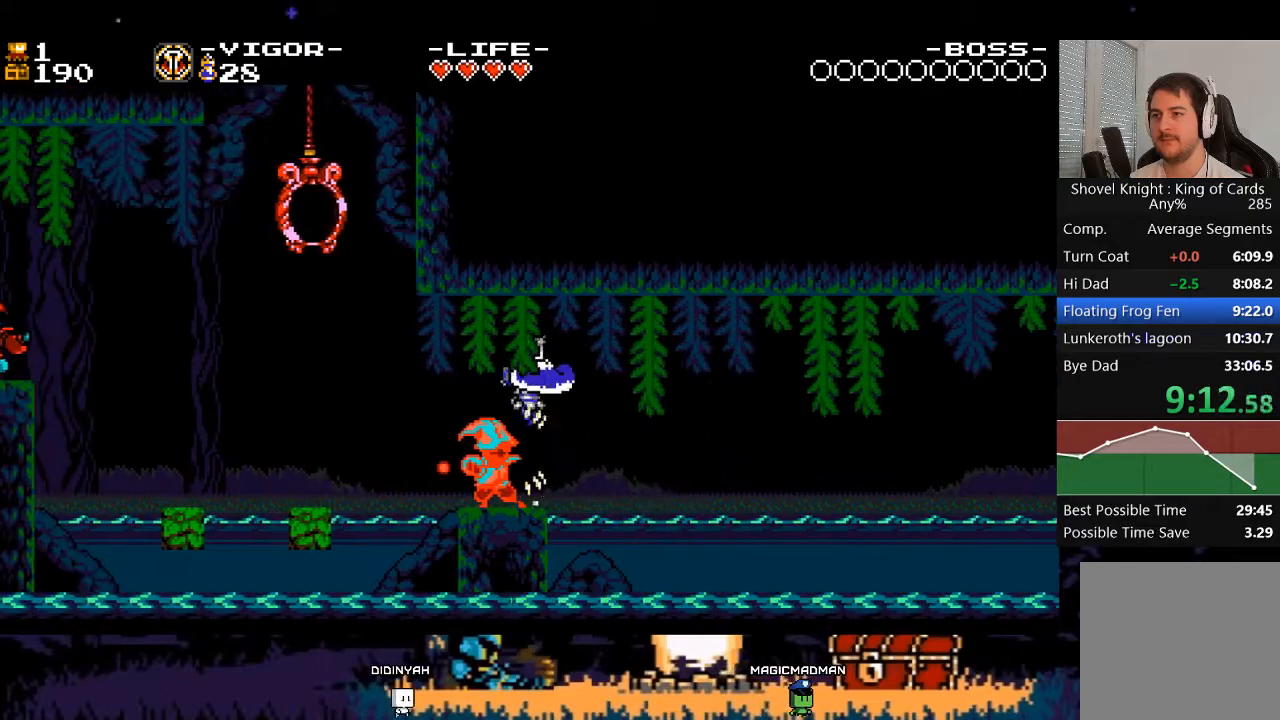
{"buttons": ["X", "DPAD_UP"], "events": [[500, "DPAD_LEFT", "up"], [500, "DPAD_UP", "down"]]}
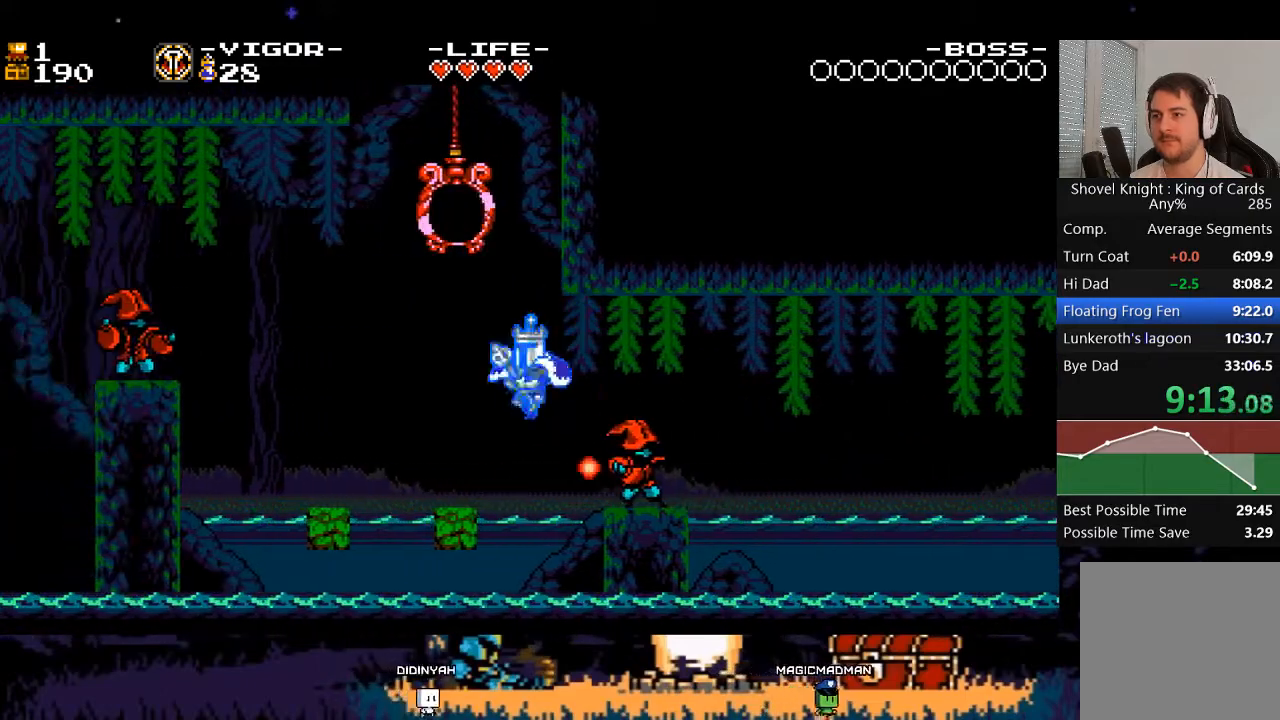
{"buttons": ["L2"], "events": [[67, "X", "up"], [100, "DPAD_UP", "up"], [200, "DPAD_LEFT", "down"], [200, "L2", "down"], [367, "DPAD_LEFT", "up"]]}
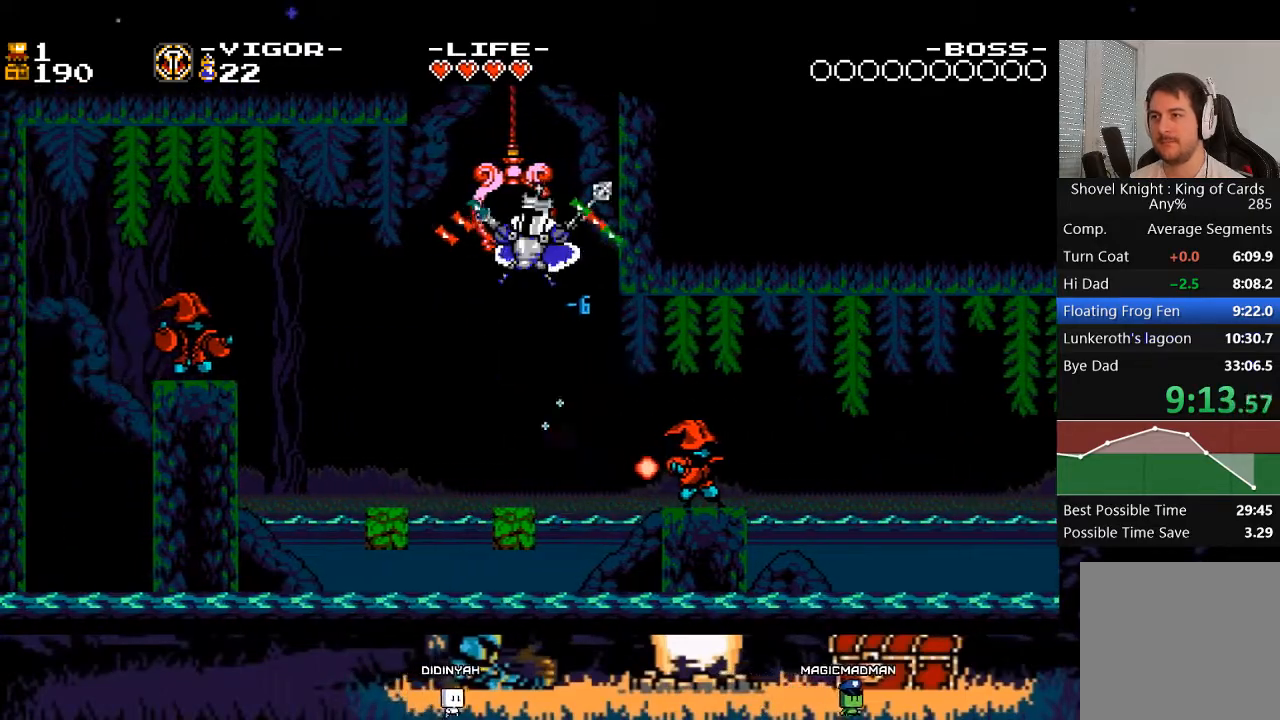
{"buttons": [], "events": [[133, "L2", "up"]]}